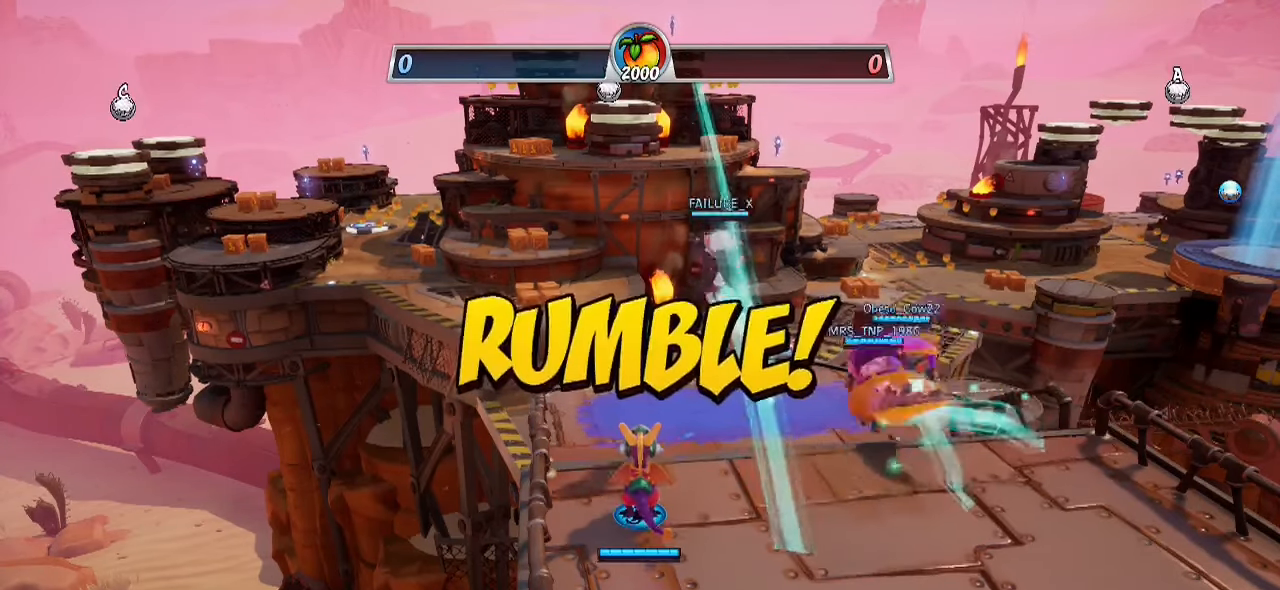
Gameplay with a controller (PlayStation layout); each line is a JSON object with the inputs held at the frame after it. "events" lists button and stick changes between this image and that frame as [ms after this image, input, new state], when the widget could be followed in between. Not read: R1 R3.
{"buttons": ["R2"], "left_stick": "up", "right_stick": "center", "events": [[367, "R2", "down"], [367, "left_stick", "up"]]}
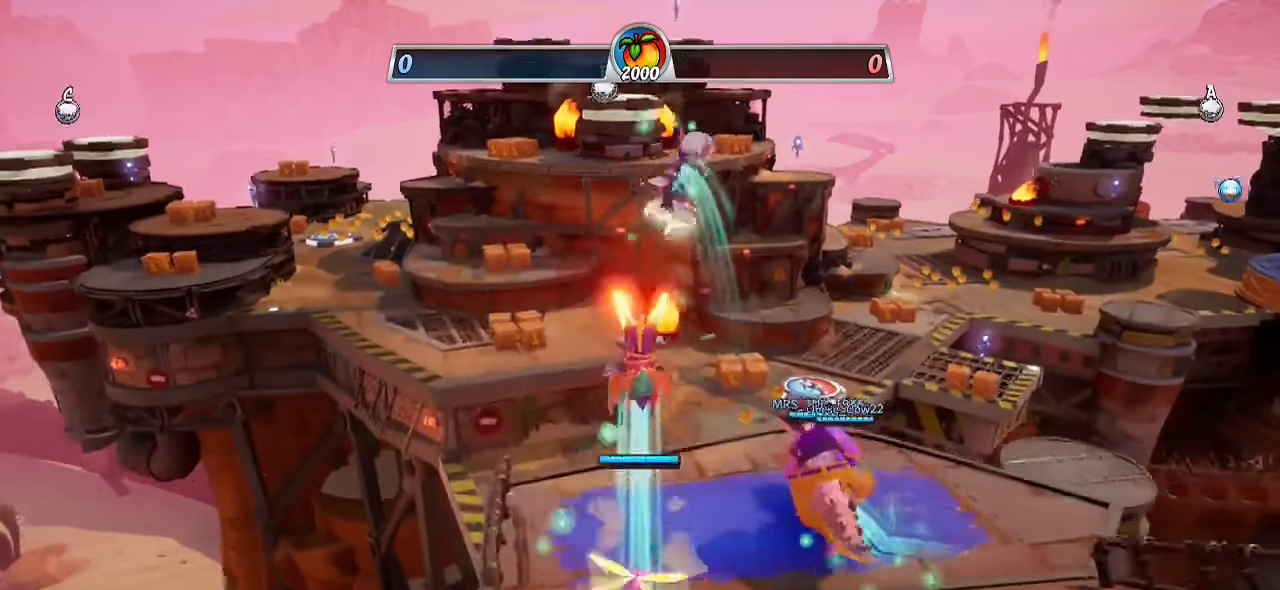
{"buttons": [], "left_stick": "up", "right_stick": "center", "events": [[33, "CROSS", "down"], [467, "CROSS", "up"], [500, "R2", "up"]]}
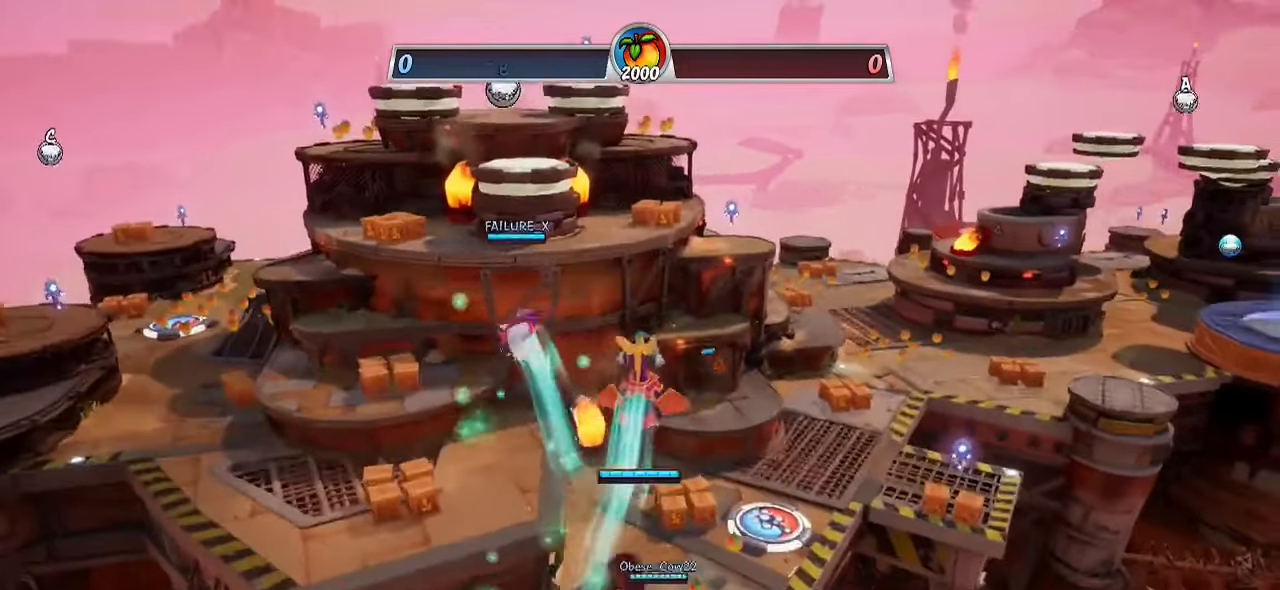
{"buttons": ["R2"], "left_stick": "up", "right_stick": "center", "events": [[67, "CROSS", "down"], [167, "R2", "down"], [333, "CROSS", "up"]]}
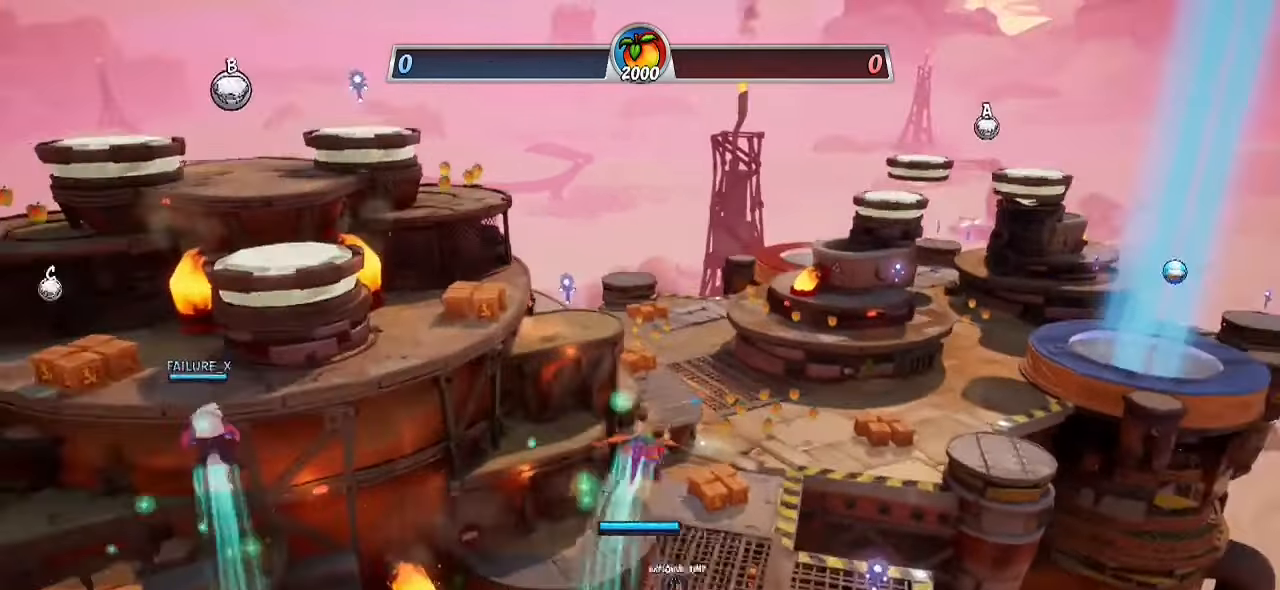
{"buttons": [], "left_stick": "up", "right_stick": "center", "events": [[150, "CIRCLE", "down"], [350, "CIRCLE", "up"], [367, "R2", "up"]]}
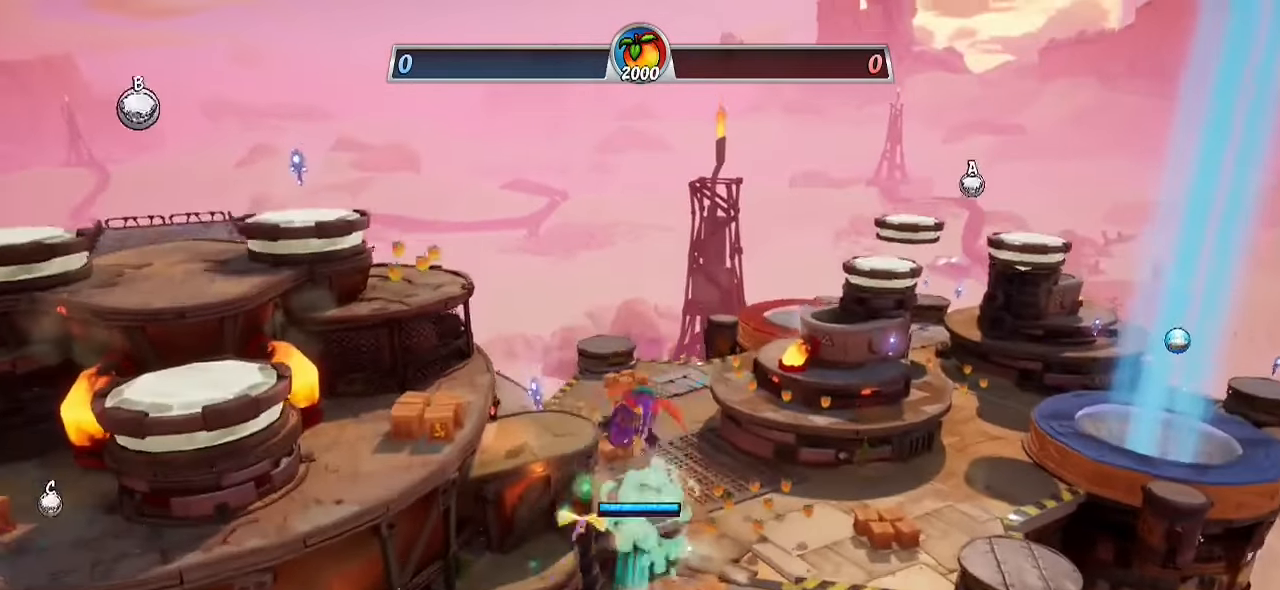
{"buttons": [], "left_stick": "up", "right_stick": "down", "events": [[133, "CIRCLE", "down"], [283, "CIRCLE", "up"], [417, "right_stick", "down"]]}
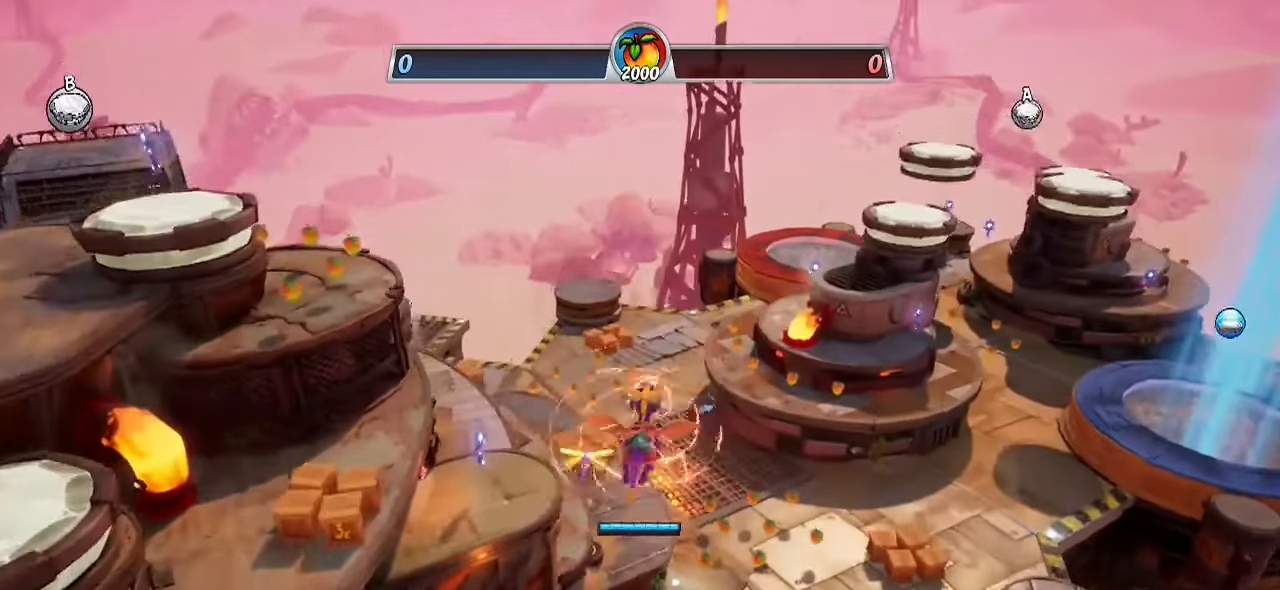
{"buttons": [], "left_stick": "up", "right_stick": "right", "events": [[50, "right_stick", "center"], [183, "CROSS", "down"], [283, "CROSS", "up"], [483, "right_stick", "right"]]}
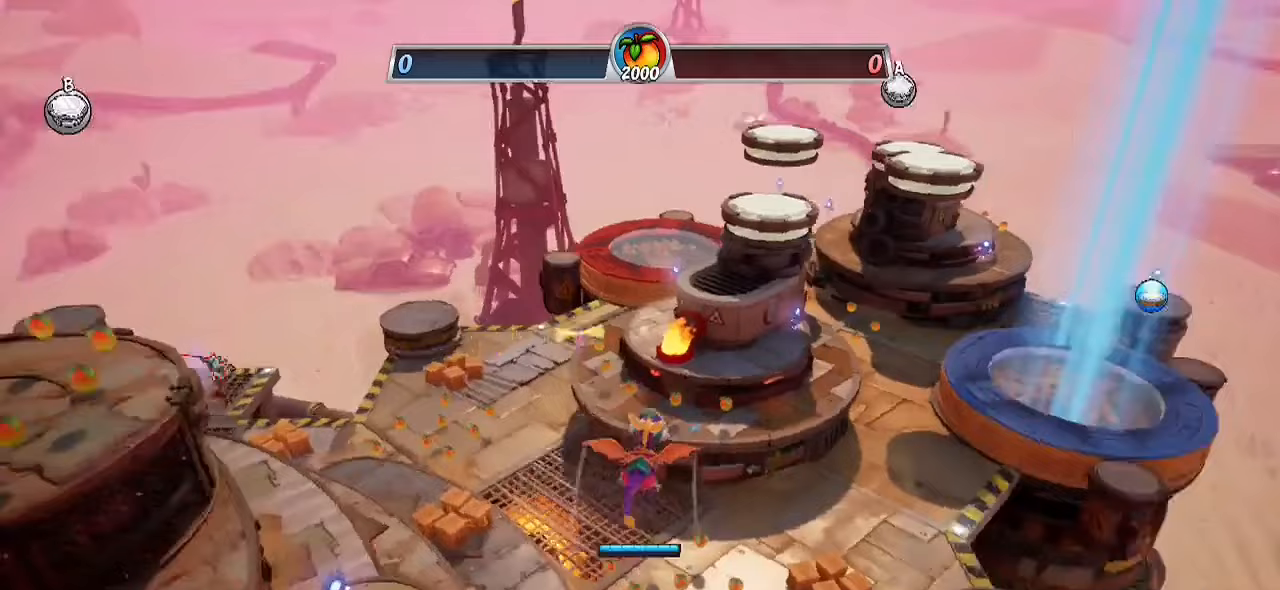
{"buttons": [], "left_stick": "up", "right_stick": "center", "events": [[200, "right_stick", "center"]]}
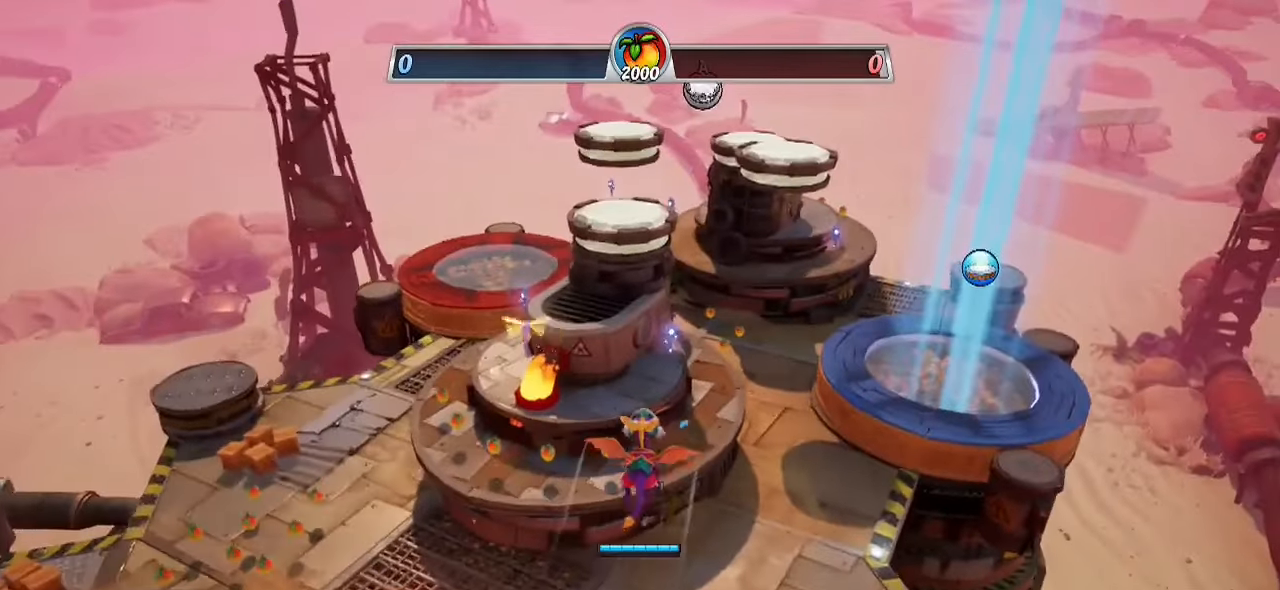
{"buttons": [], "left_stick": "up", "right_stick": "center", "events": []}
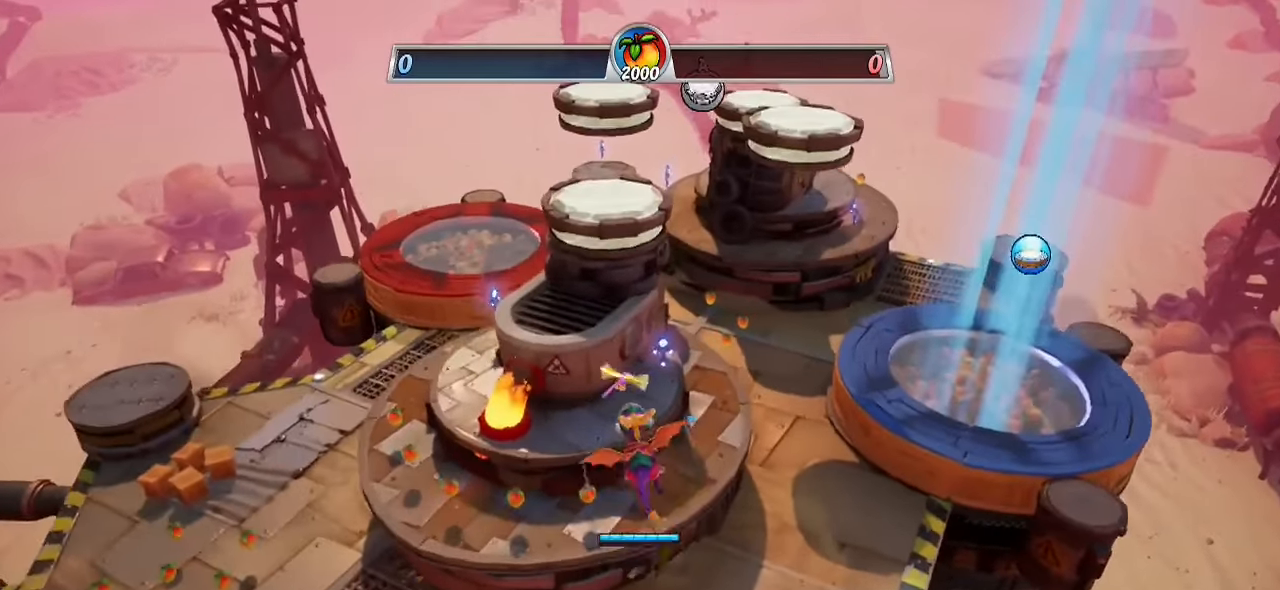
{"buttons": [], "left_stick": "up", "right_stick": "center", "events": []}
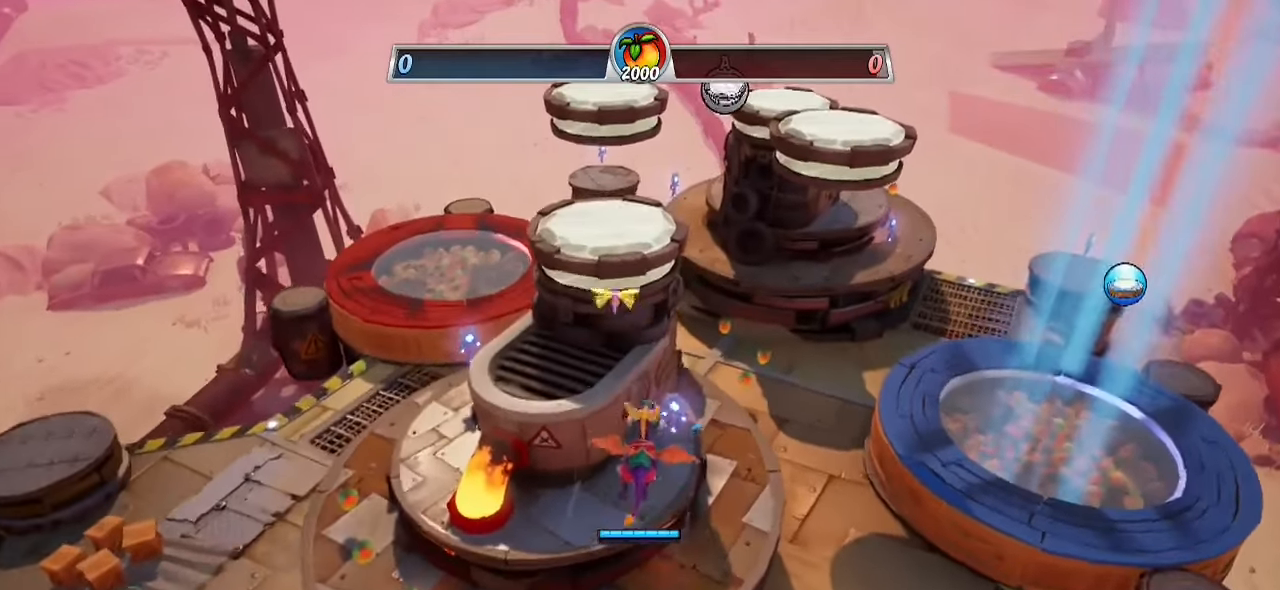
{"buttons": ["R2"], "left_stick": "up", "right_stick": "center", "events": [[183, "R2", "down"]]}
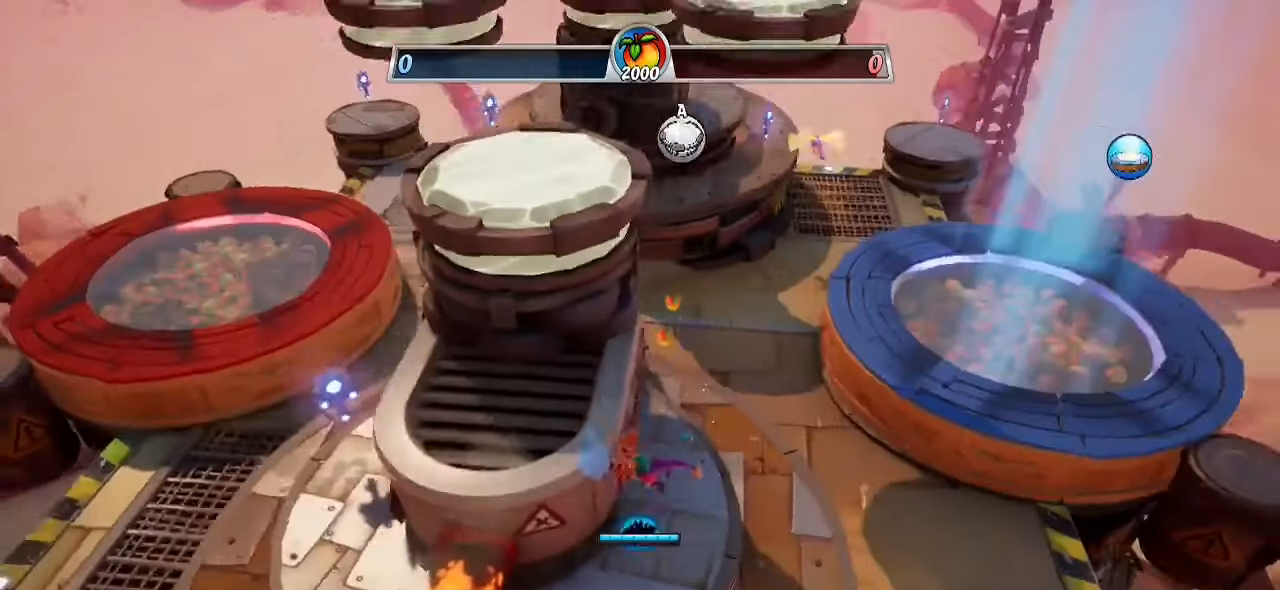
{"buttons": ["R2"], "left_stick": "up-left", "right_stick": "down-right", "events": [[50, "left_stick", "up-left"], [50, "right_stick", "down-right"]]}
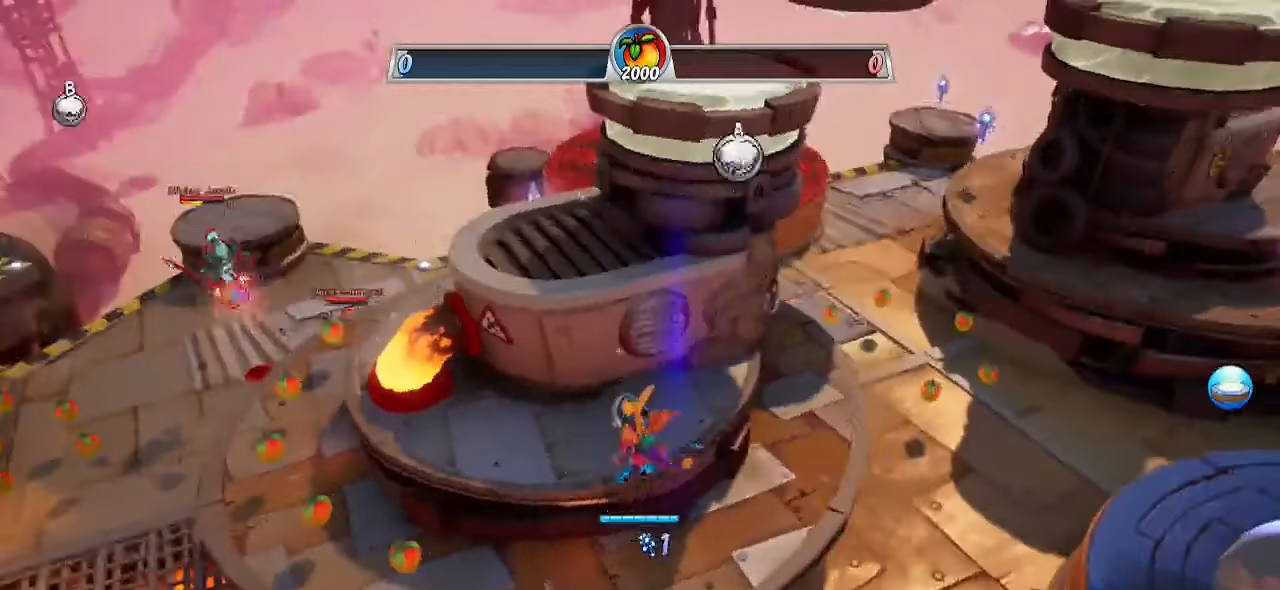
{"buttons": ["R2"], "left_stick": "up-left", "right_stick": "down-right", "events": []}
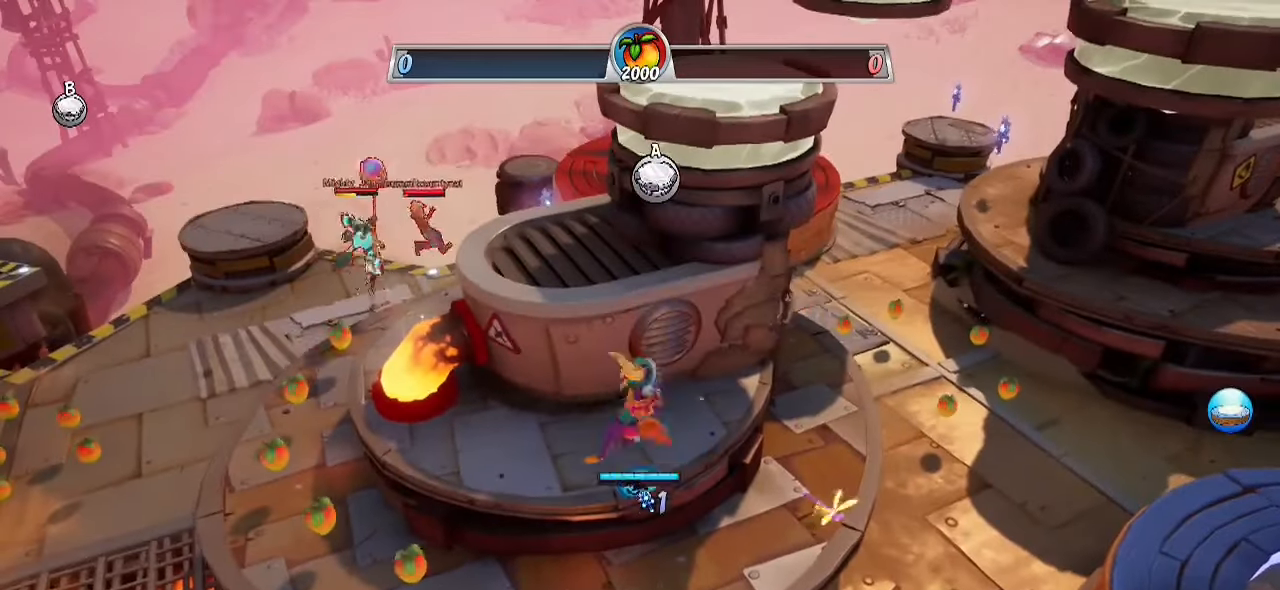
{"buttons": [], "left_stick": "center", "right_stick": "center", "events": [[183, "R2", "up"], [183, "left_stick", "center"], [183, "right_stick", "center"]]}
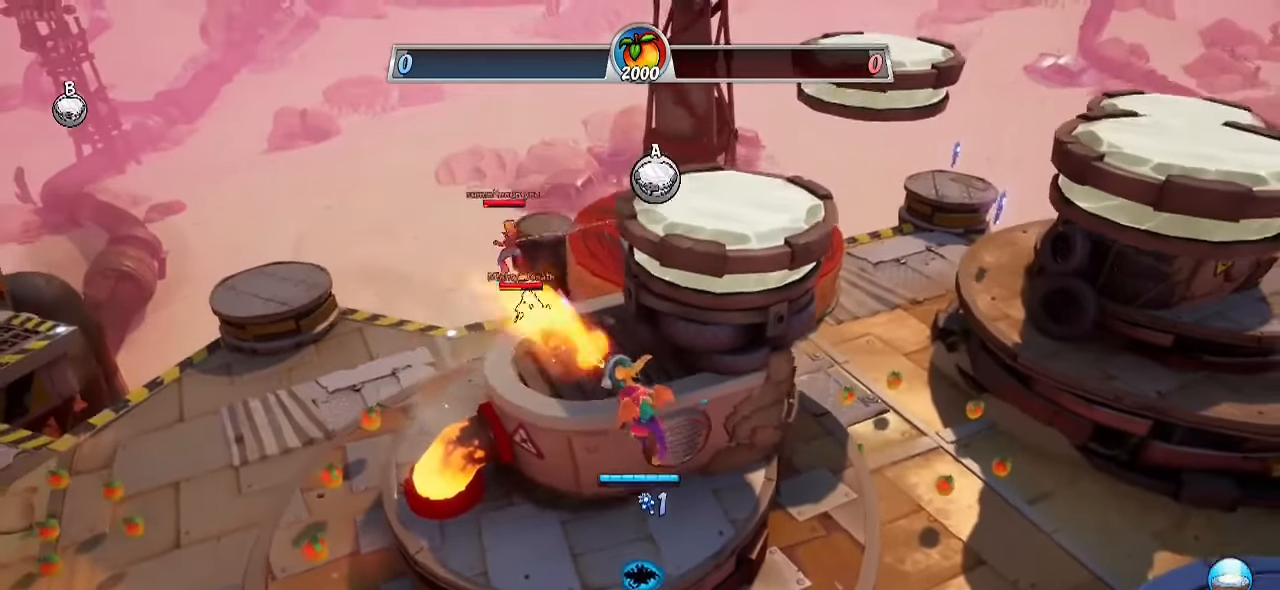
{"buttons": [], "left_stick": "center", "right_stick": "center", "events": []}
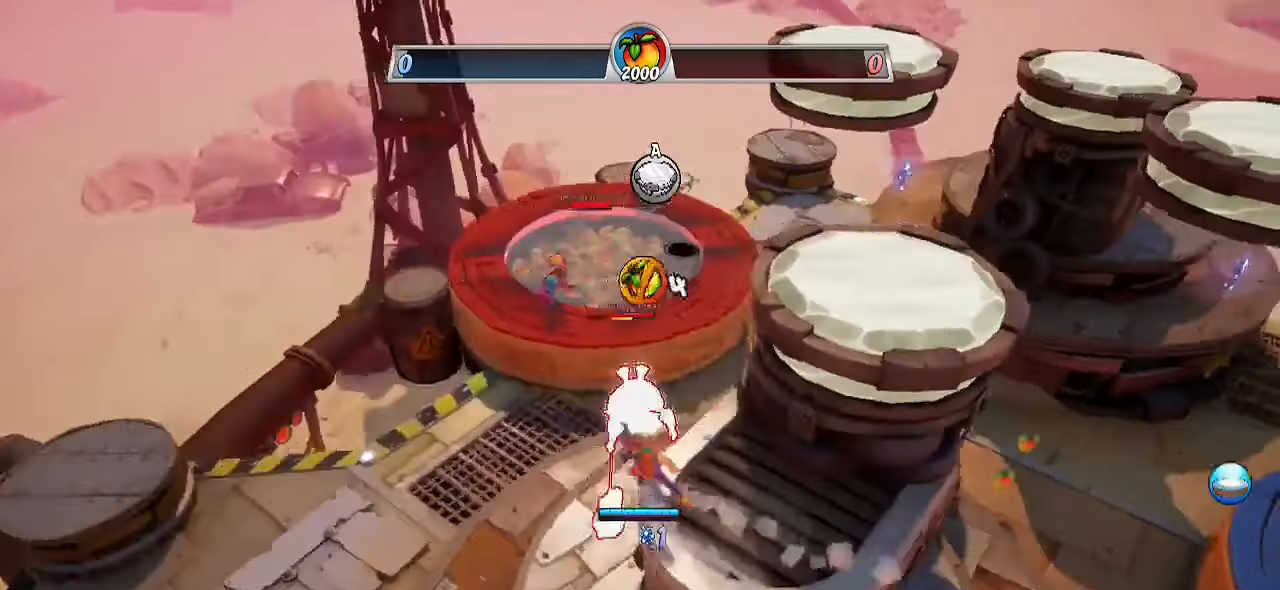
{"buttons": [], "left_stick": "up", "right_stick": "center", "events": [[267, "CROSS", "down"], [300, "R2", "down"], [300, "left_stick", "up"], [300, "right_stick", "up-right"], [367, "CROSS", "up"], [400, "R2", "up"], [417, "right_stick", "center"]]}
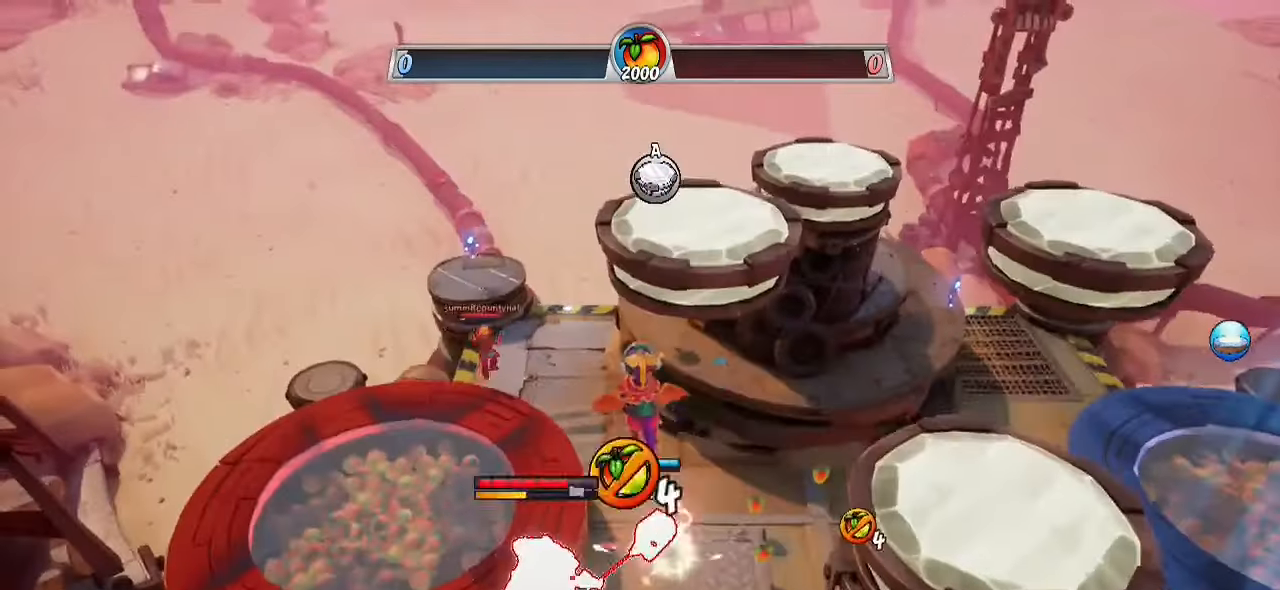
{"buttons": ["R2"], "left_stick": "up", "right_stick": "center", "events": [[83, "CROSS", "down"], [267, "CROSS", "up"], [300, "right_stick", "down-left"], [417, "right_stick", "center"], [467, "R2", "down"]]}
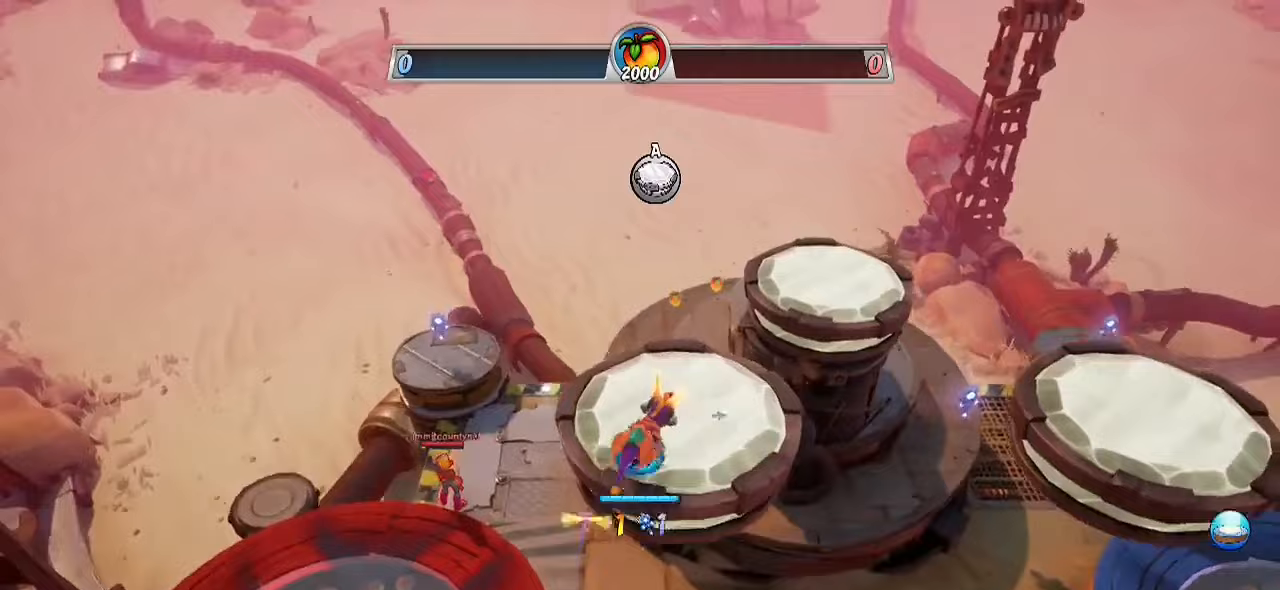
{"buttons": ["R2"], "left_stick": "up", "right_stick": "left", "events": [[317, "right_stick", "down-left"], [450, "right_stick", "left"]]}
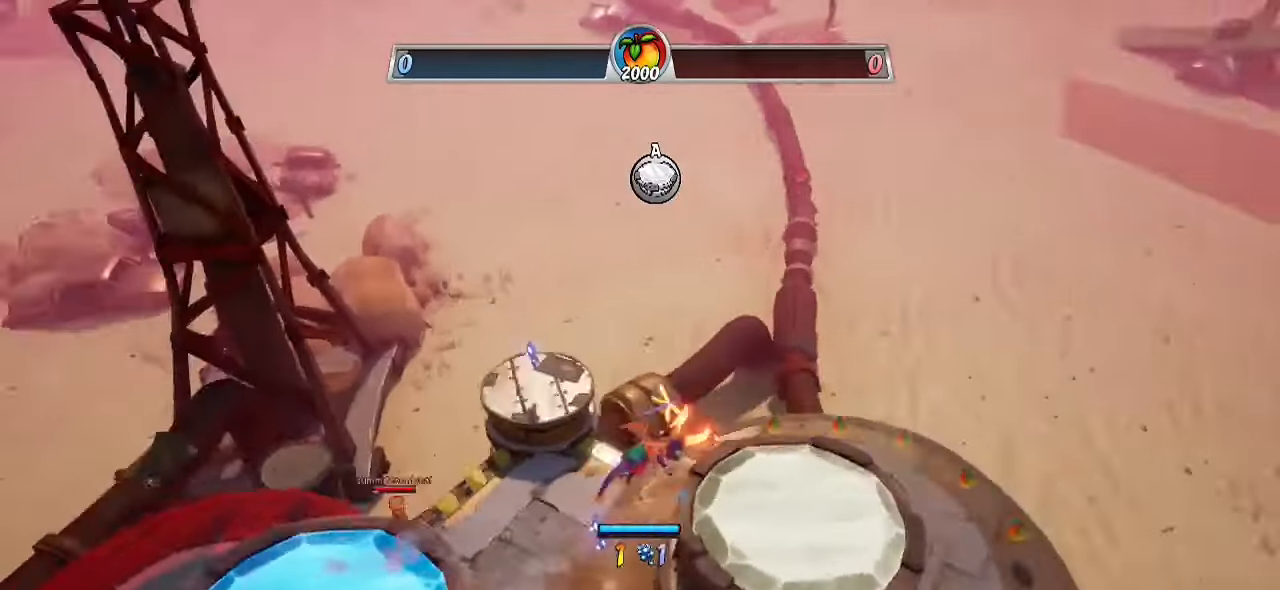
{"buttons": ["R2"], "left_stick": "down-left", "right_stick": "left", "events": [[83, "left_stick", "up-right"], [250, "left_stick", "down-right"], [417, "left_stick", "down-left"]]}
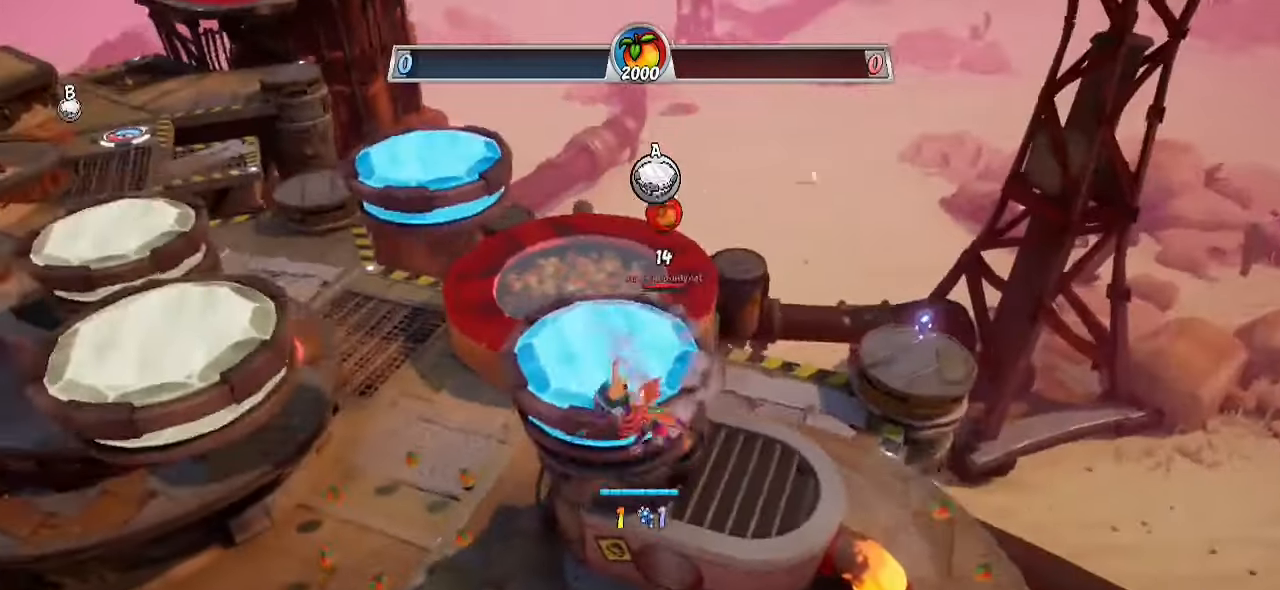
{"buttons": ["CROSS"], "left_stick": "up-left", "right_stick": "center", "events": [[100, "CROSS", "down"], [117, "R2", "up"], [117, "right_stick", "center"], [217, "left_stick", "left"], [267, "CROSS", "up"], [317, "left_stick", "up-left"], [433, "CROSS", "down"]]}
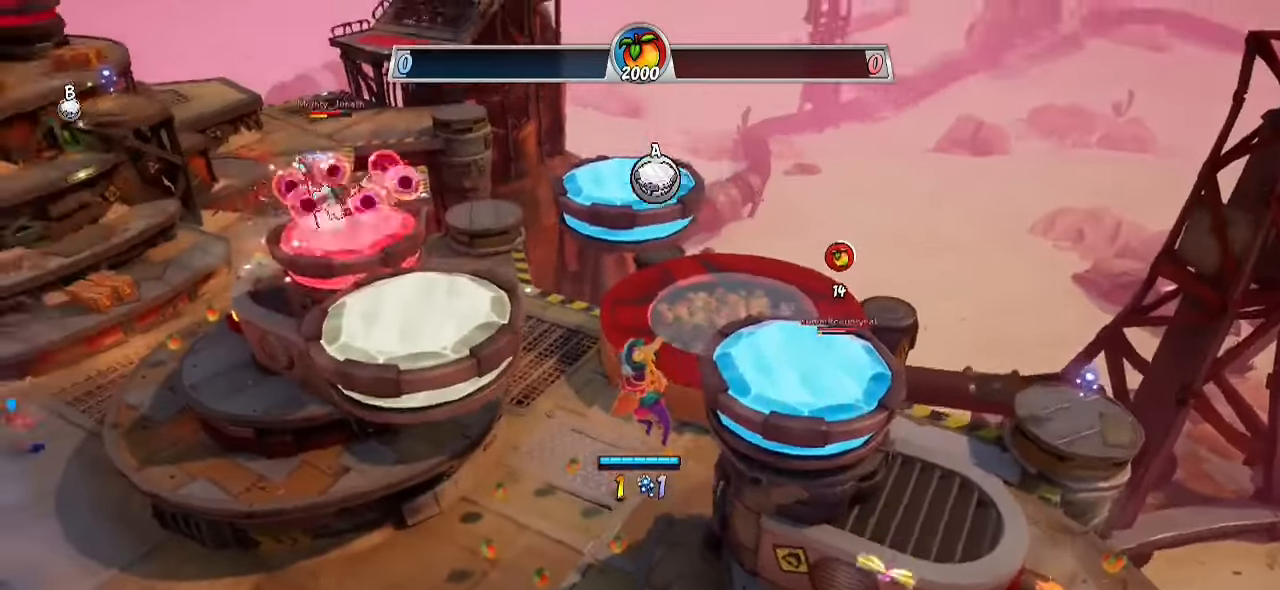
{"buttons": ["R2"], "left_stick": "up", "right_stick": "center", "events": [[83, "CROSS", "up"], [200, "R2", "down"], [483, "left_stick", "up"]]}
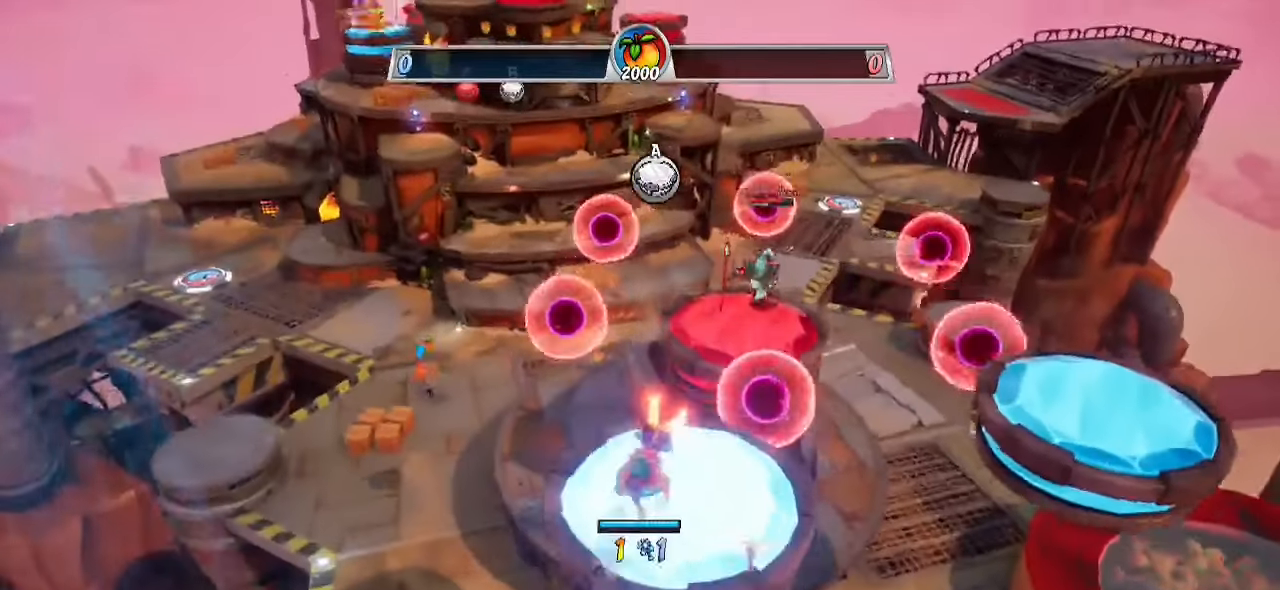
{"buttons": ["R2"], "left_stick": "up", "right_stick": "center", "events": [[83, "right_stick", "down-right"], [417, "right_stick", "center"]]}
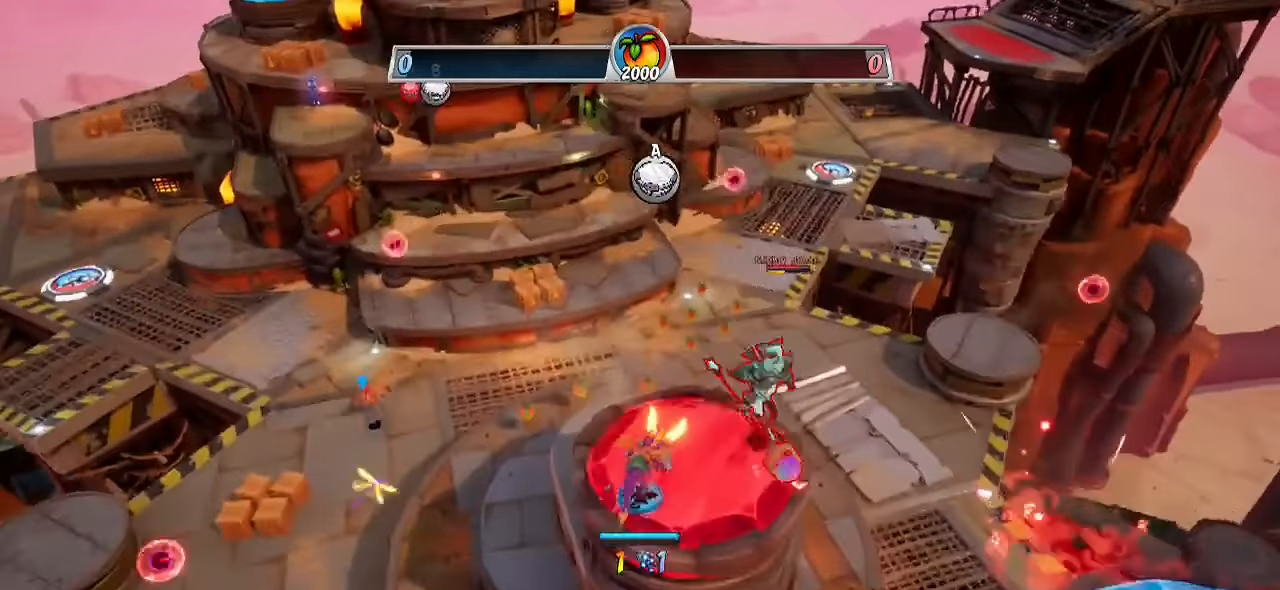
{"buttons": ["CROSS", "R2"], "left_stick": "up-right", "right_stick": "up-right", "events": [[83, "left_stick", "up-right"], [117, "right_stick", "right"], [350, "right_stick", "up-right"], [367, "CROSS", "down"]]}
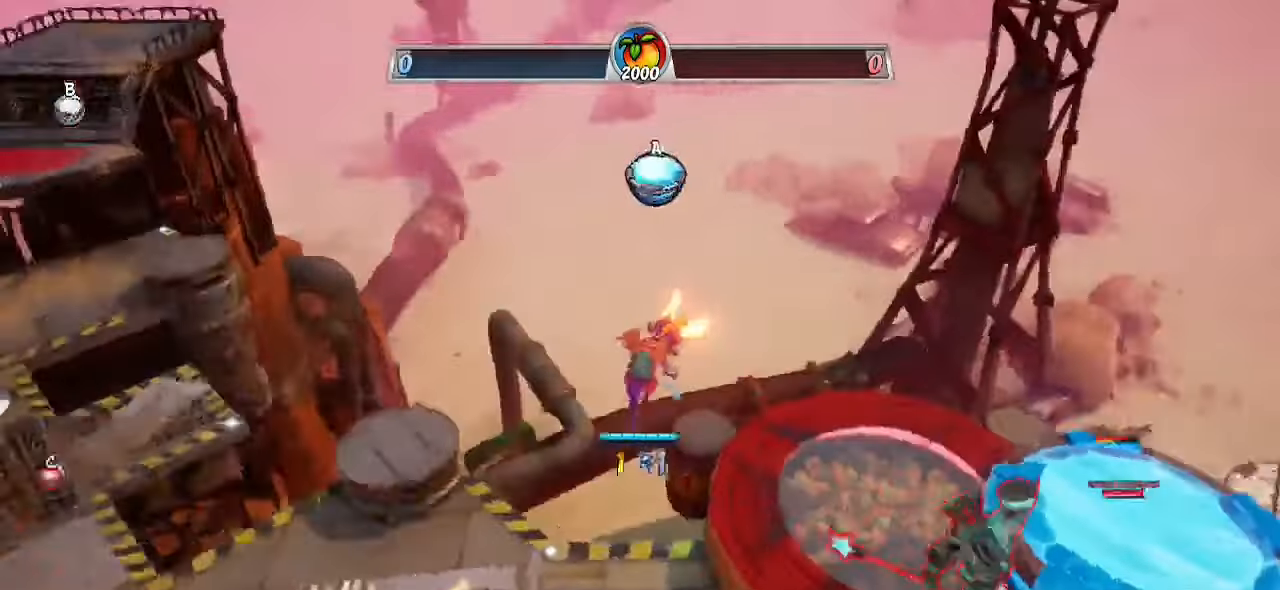
{"buttons": ["CROSS"], "left_stick": "down-right", "right_stick": "center", "events": [[100, "left_stick", "down-right"], [183, "CROSS", "up"], [183, "R2", "up"], [250, "right_stick", "center"], [367, "CROSS", "down"]]}
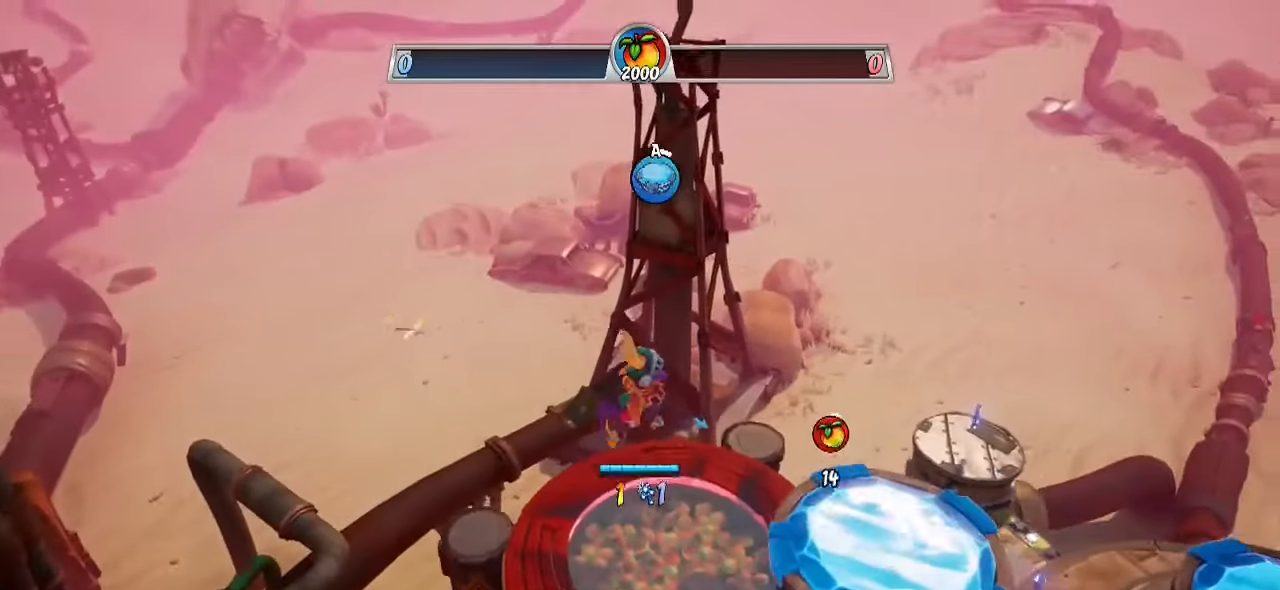
{"buttons": [], "left_stick": "up-right", "right_stick": "right", "events": [[17, "CROSS", "up"], [150, "left_stick", "right"], [183, "right_stick", "right"], [417, "left_stick", "up-right"]]}
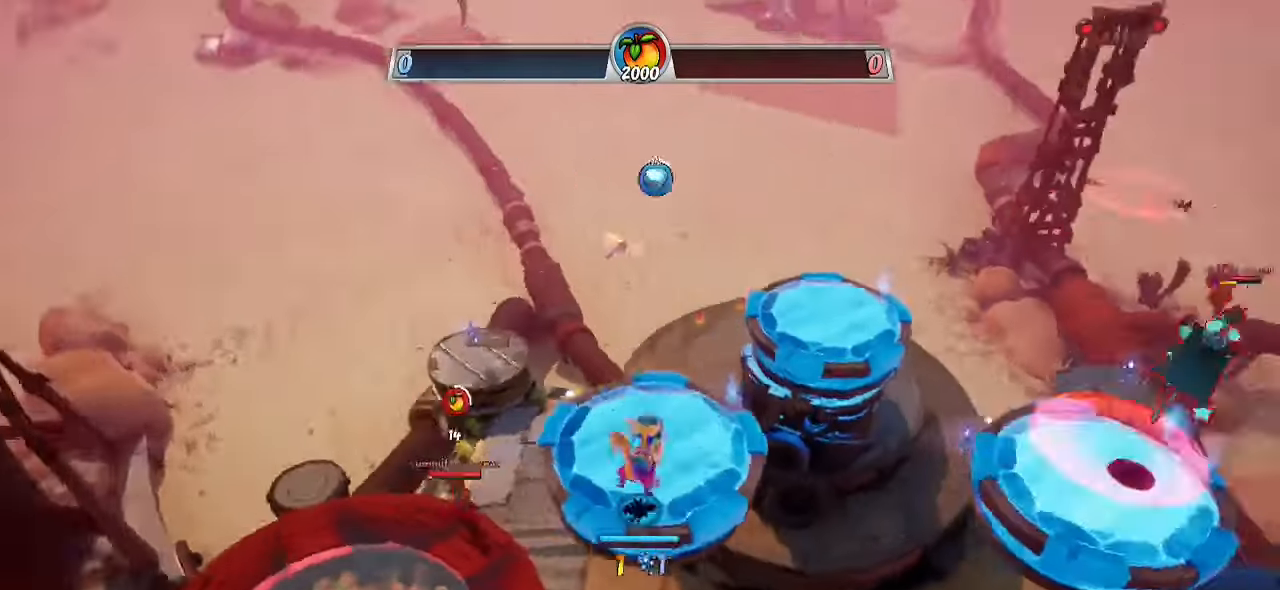
{"buttons": [], "left_stick": "center", "right_stick": "center", "events": [[167, "left_stick", "center"], [167, "right_stick", "center"]]}
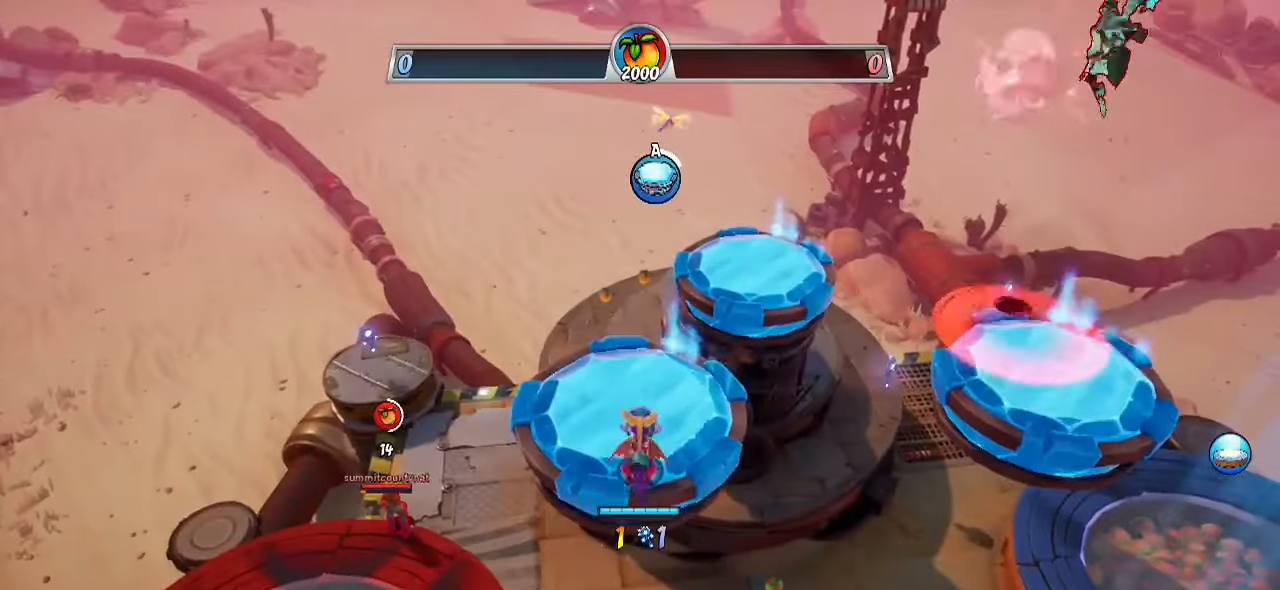
{"buttons": ["CROSS", "R2"], "left_stick": "up-right", "right_stick": "center", "events": [[233, "left_stick", "up-right"], [333, "R2", "down"], [483, "CROSS", "down"]]}
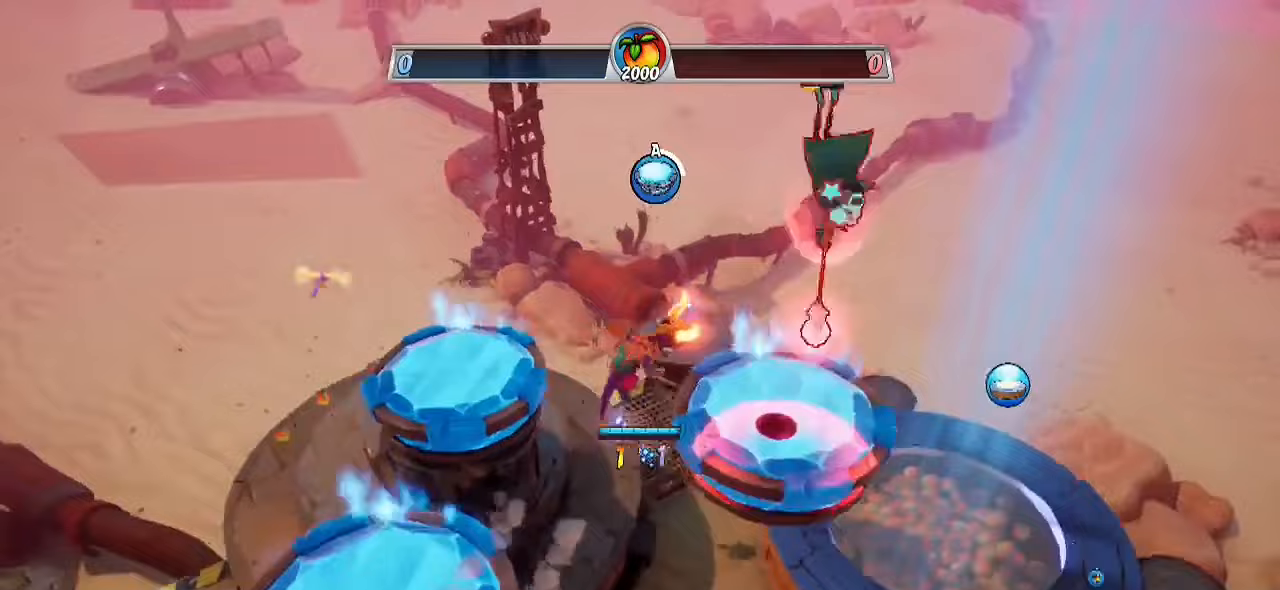
{"buttons": ["CROSS"], "left_stick": "down", "right_stick": "center", "events": [[133, "CROSS", "up"], [150, "right_stick", "down-left"], [217, "left_stick", "down-right"], [283, "R2", "up"], [317, "left_stick", "down"], [383, "CROSS", "down"], [383, "right_stick", "center"]]}
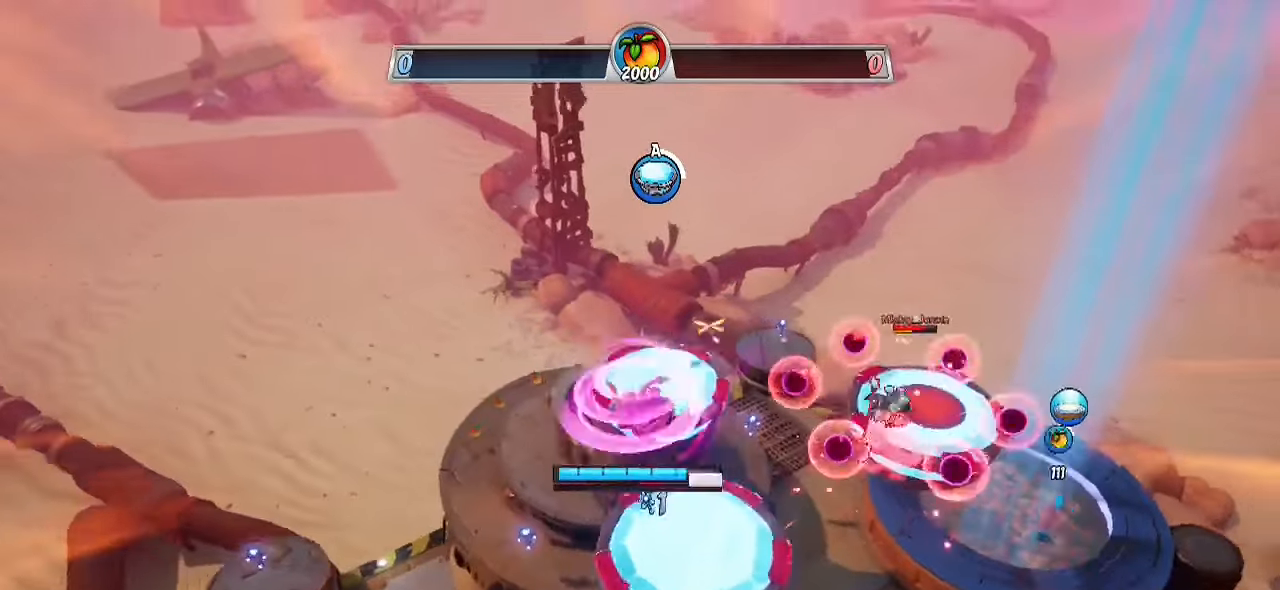
{"buttons": [], "left_stick": "up", "right_stick": "right", "events": [[17, "CROSS", "up"], [17, "left_stick", "down-right"], [167, "left_stick", "up-right"], [467, "right_stick", "right"], [483, "left_stick", "up"]]}
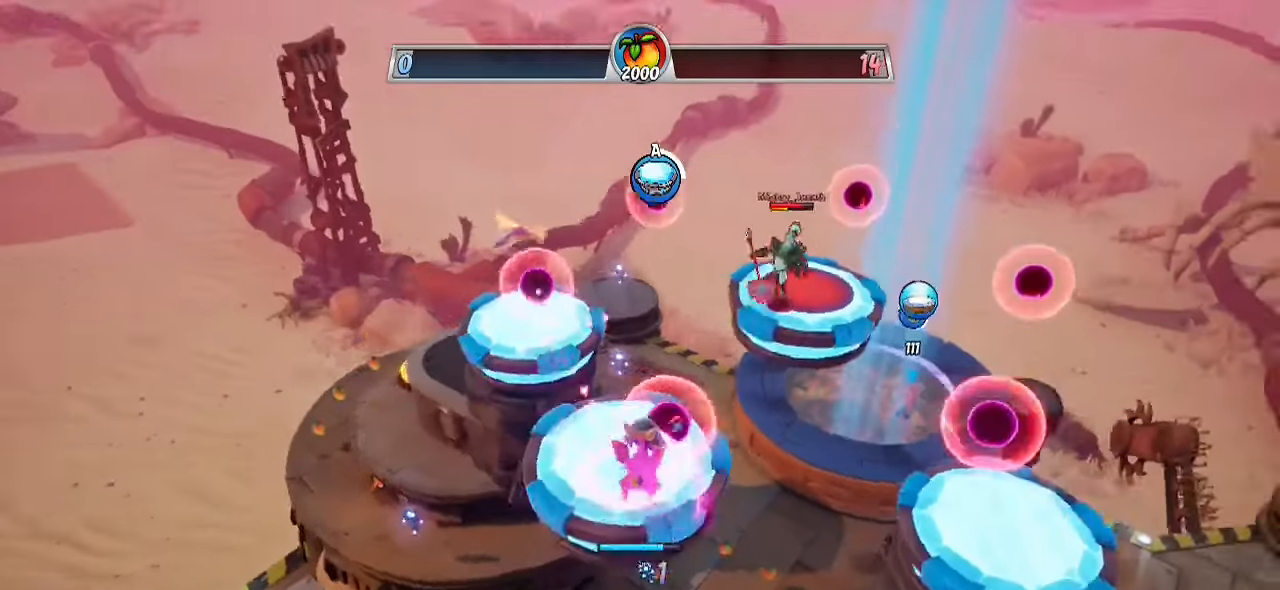
{"buttons": ["R2"], "left_stick": "up", "right_stick": "center", "events": [[150, "right_stick", "center"], [167, "R2", "down"]]}
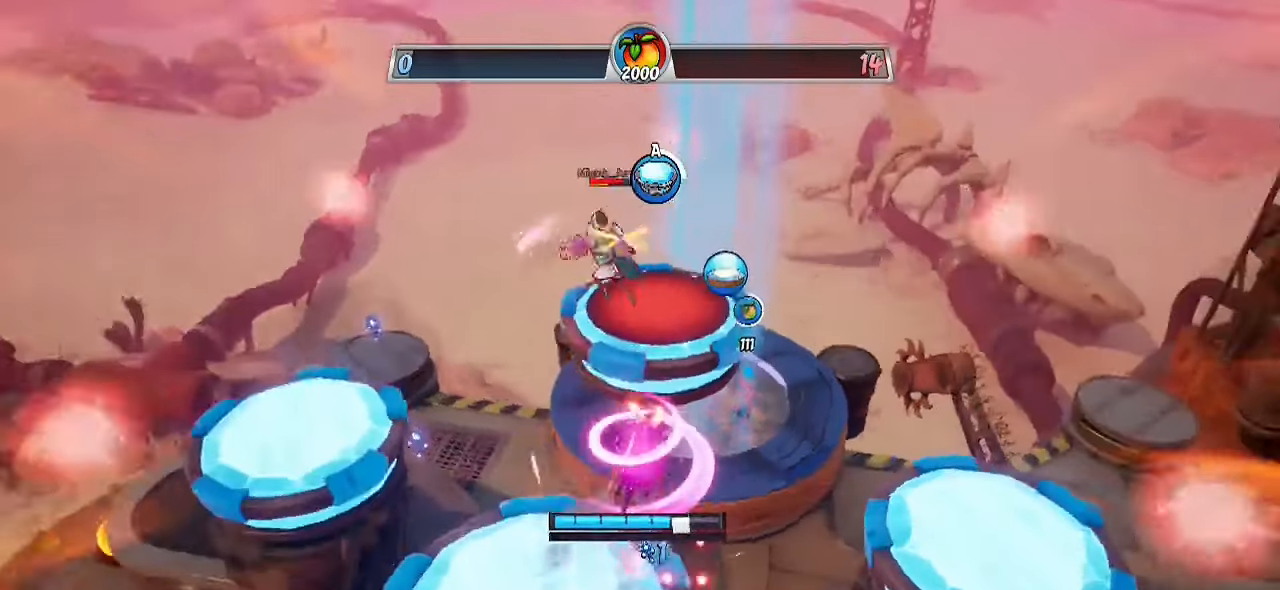
{"buttons": ["R2"], "left_stick": "up-left", "right_stick": "down-left", "events": [[233, "CROSS", "down"], [383, "left_stick", "up-left"], [433, "CROSS", "up"], [450, "right_stick", "down-left"]]}